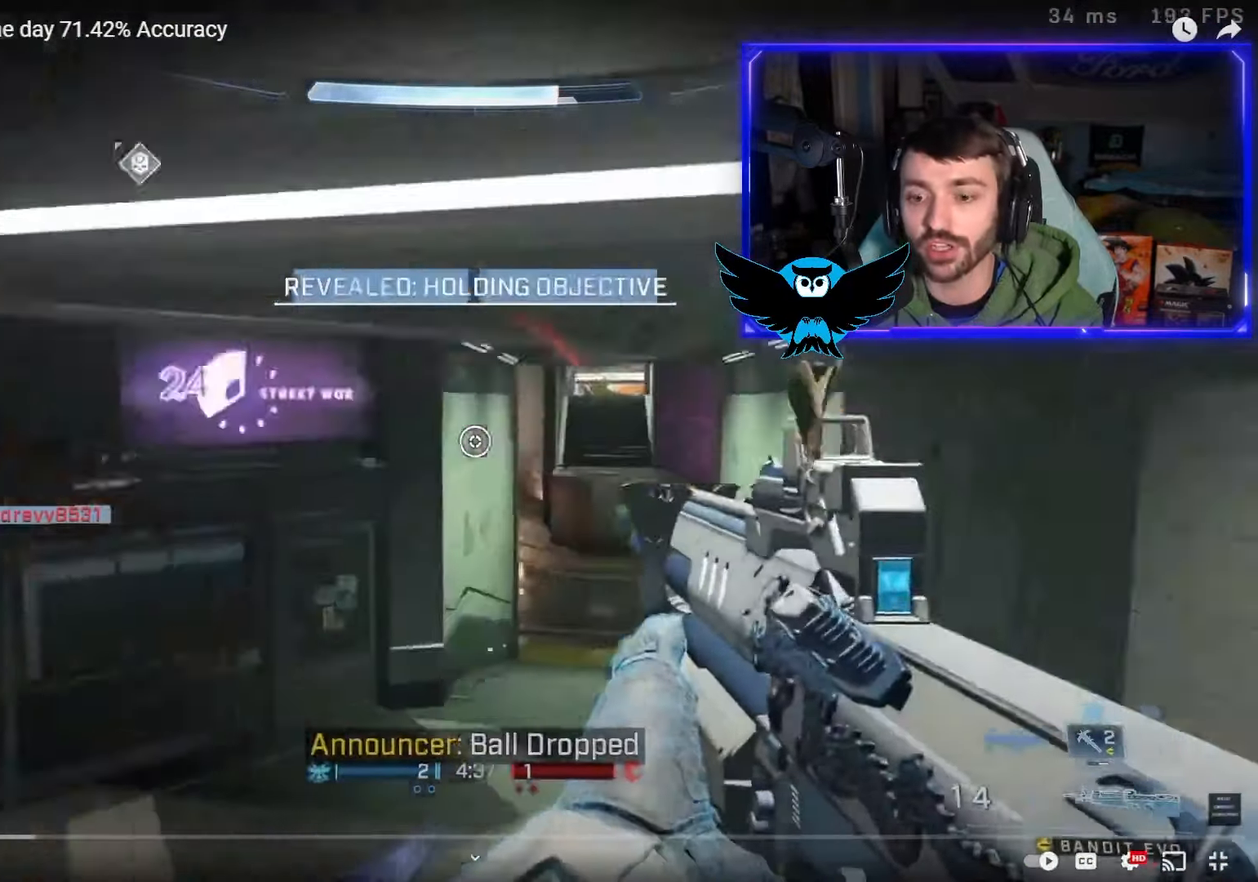
Gameplay with a controller (Xbox layout); each line is a JSON object with the inputs held at the frame after it. "events" lists button and stick changes between this image and that frame as [ms after this image, input, new state], when the widget could be followed in between.
{"buttons": [], "left_stick": "up-left", "right_stick": "center", "events": [[100, "right_stick", "up-right"], [250, "right_stick", "center"], [267, "A", "down"], [400, "A", "up"], [433, "right_stick", "down"], [500, "right_stick", "center"]]}
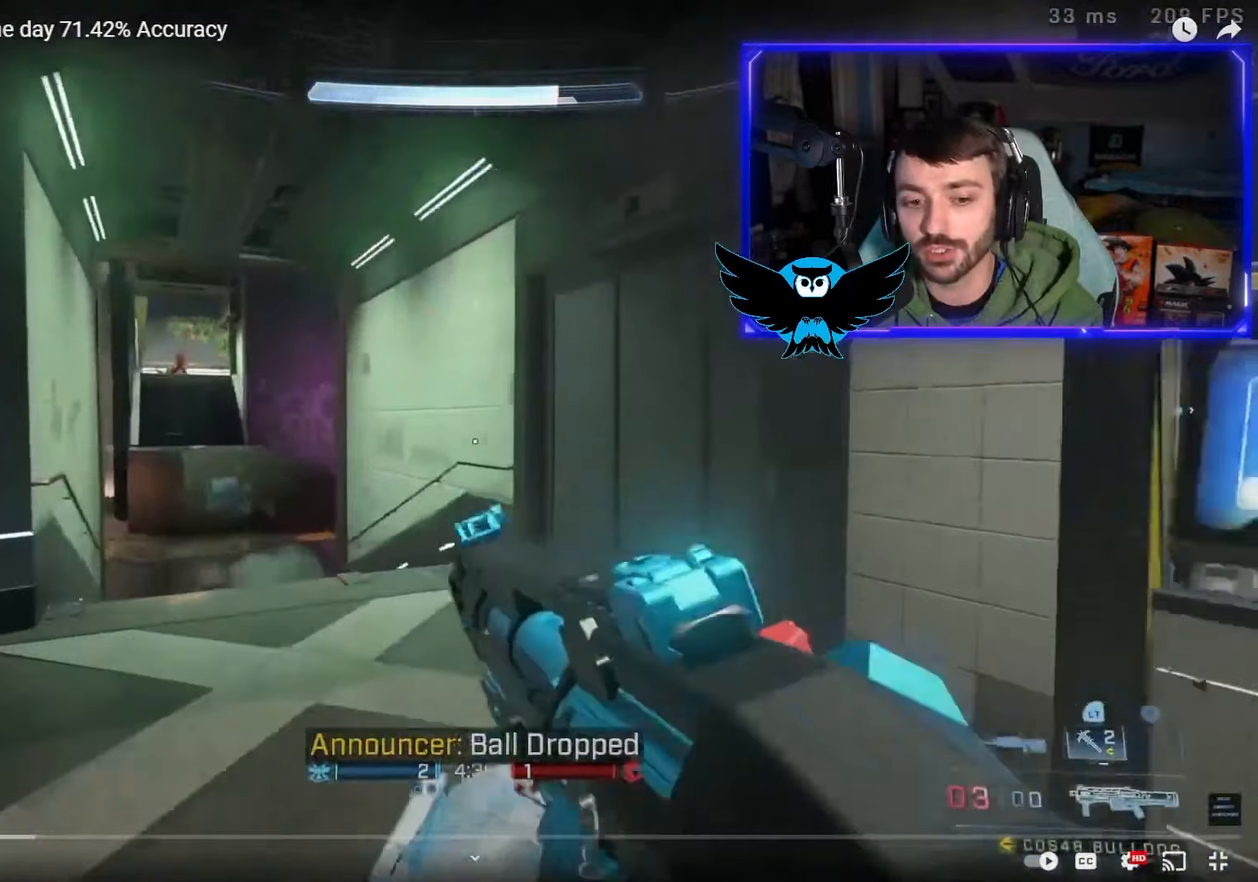
{"buttons": [], "left_stick": "up-left", "right_stick": "left", "events": [[100, "right_stick", "left"], [200, "left_stick", "left"], [433, "left_stick", "up-left"]]}
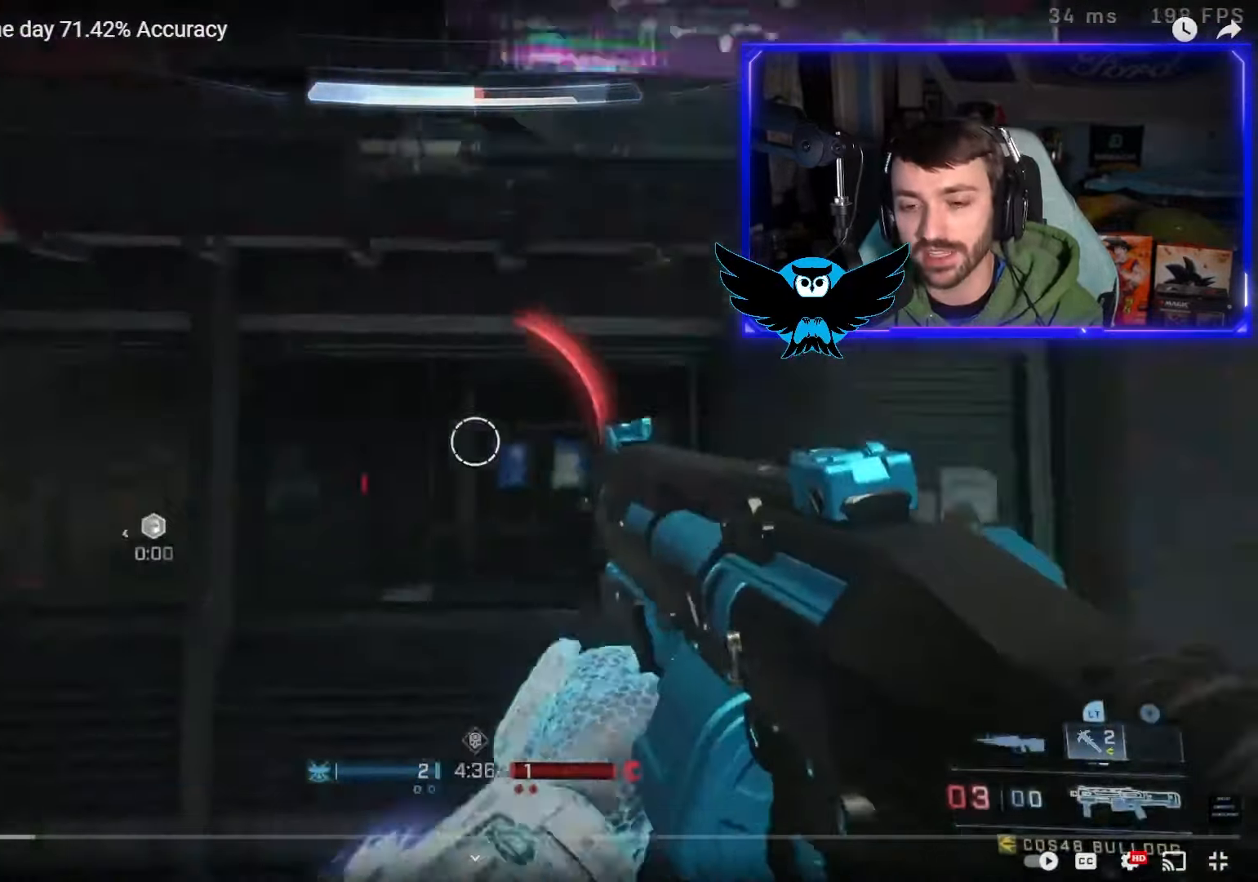
{"buttons": [], "left_stick": "up-left", "right_stick": "down-left", "events": [[233, "right_stick", "center"], [367, "A", "down"], [417, "right_stick", "down-left"], [500, "A", "up"]]}
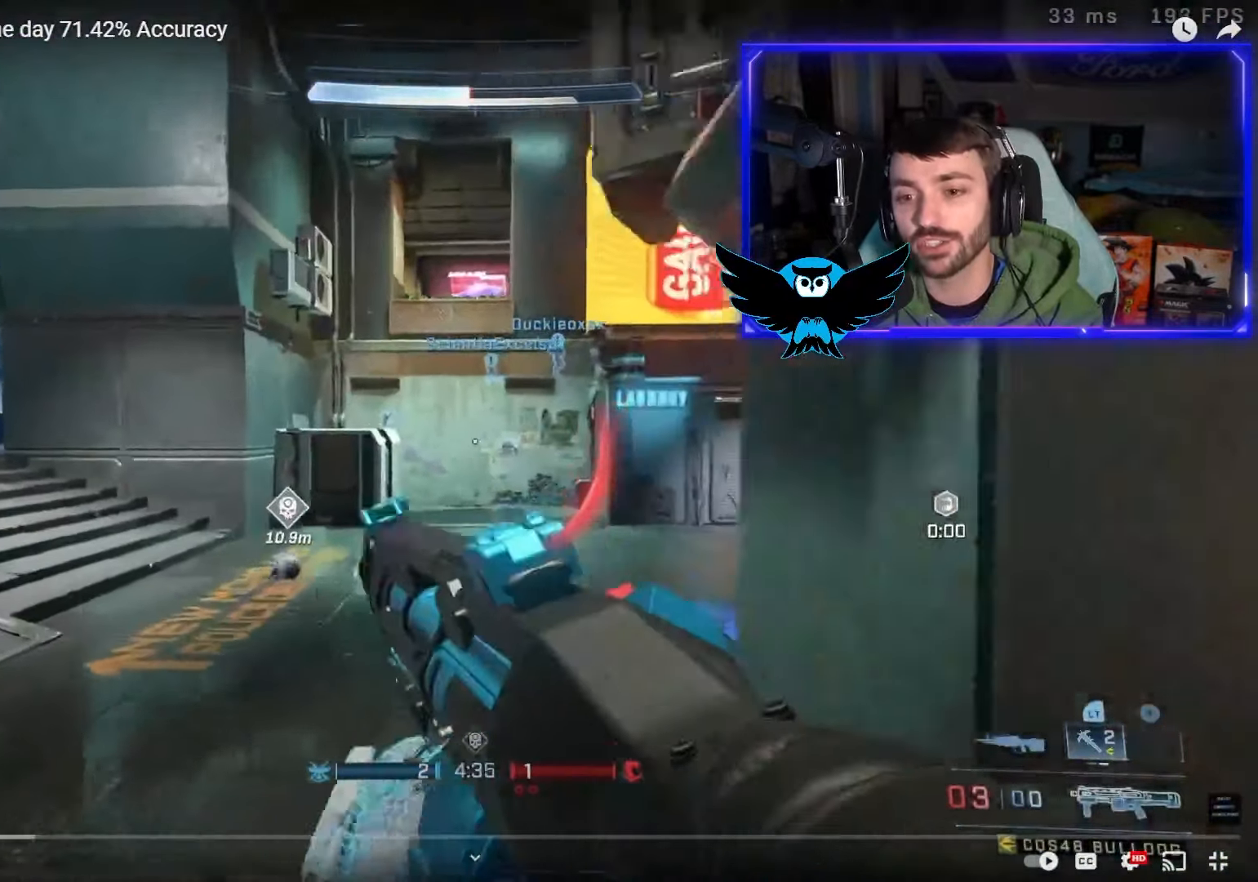
{"buttons": [], "left_stick": "up", "right_stick": "left", "events": [[33, "left_stick", "up"], [67, "right_stick", "center"], [267, "right_stick", "left"]]}
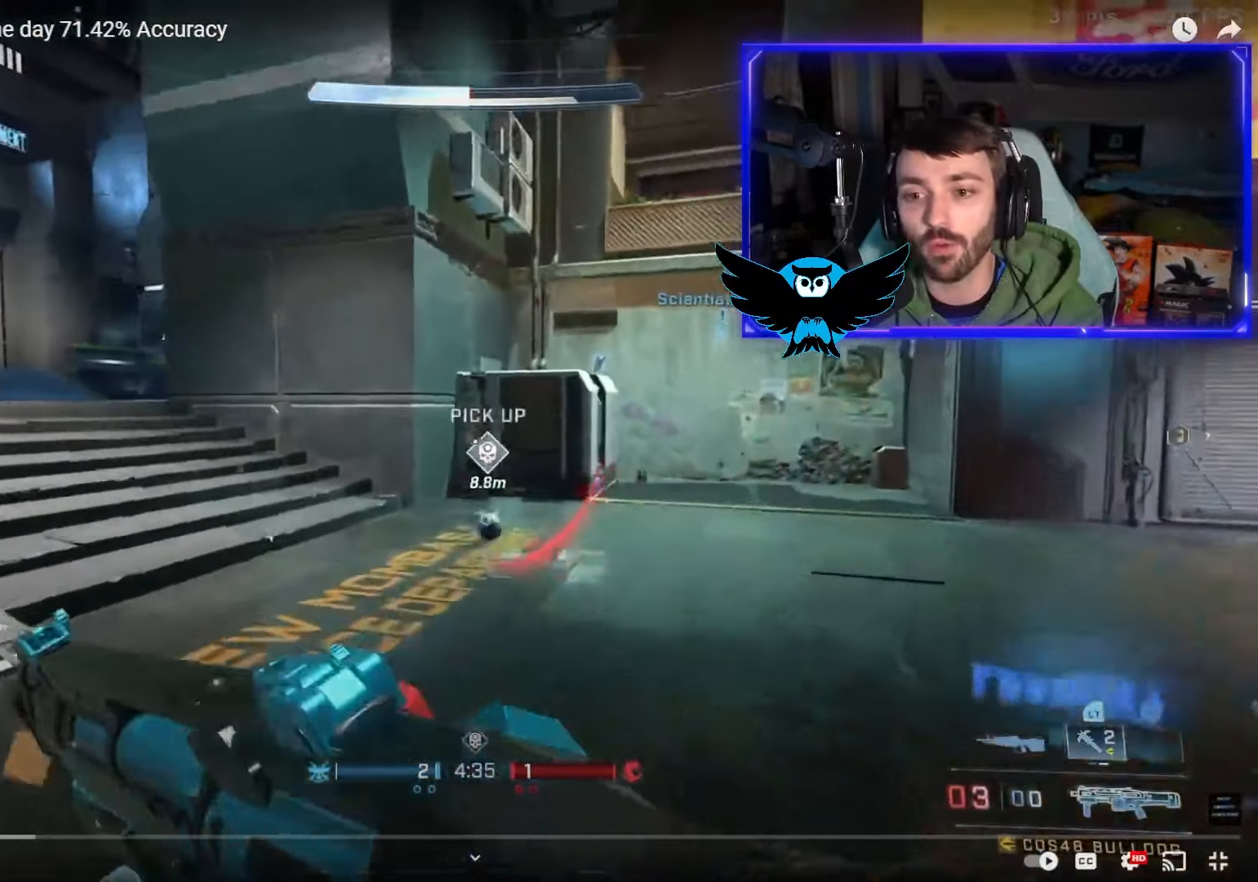
{"buttons": [], "left_stick": "up", "right_stick": "center", "events": [[33, "right_stick", "center"]]}
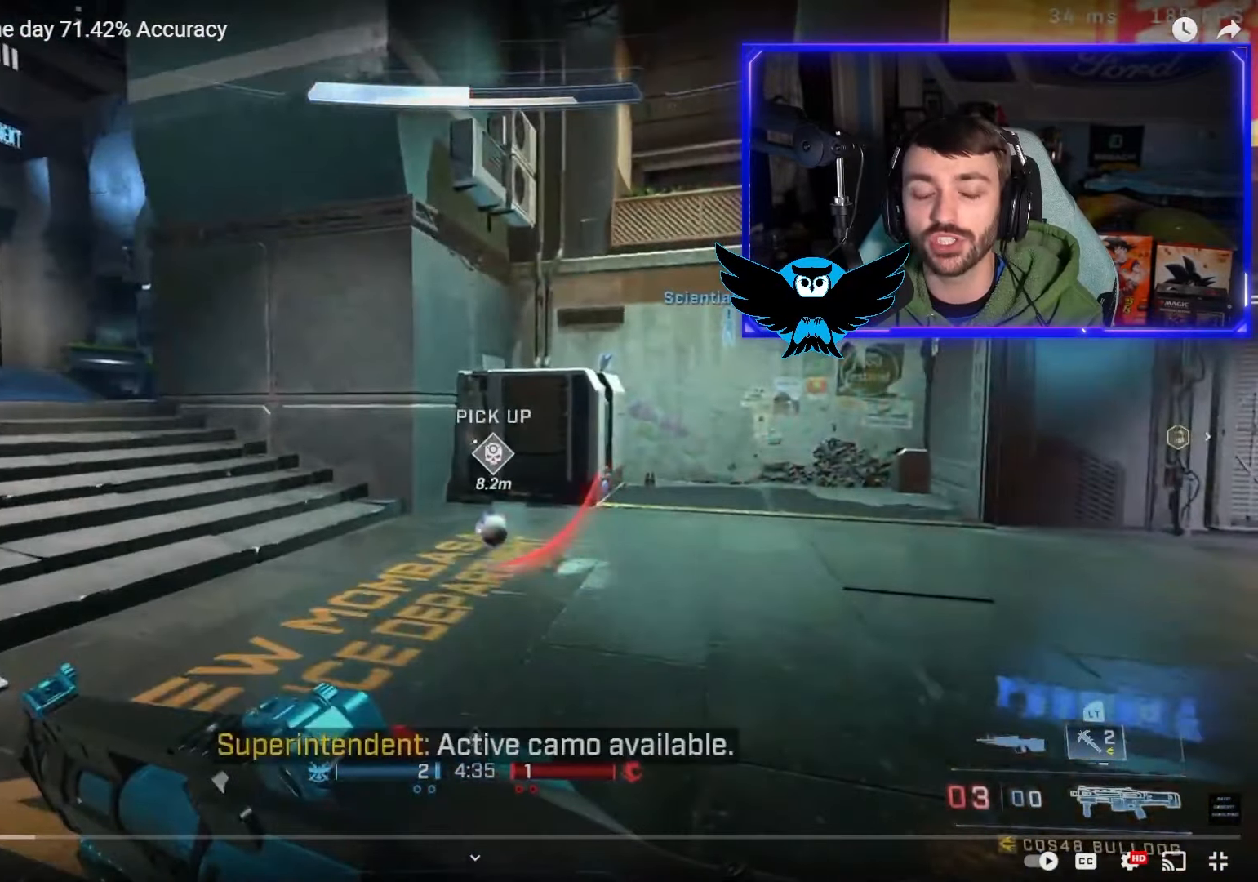
{"buttons": [], "left_stick": "up", "right_stick": "center", "events": []}
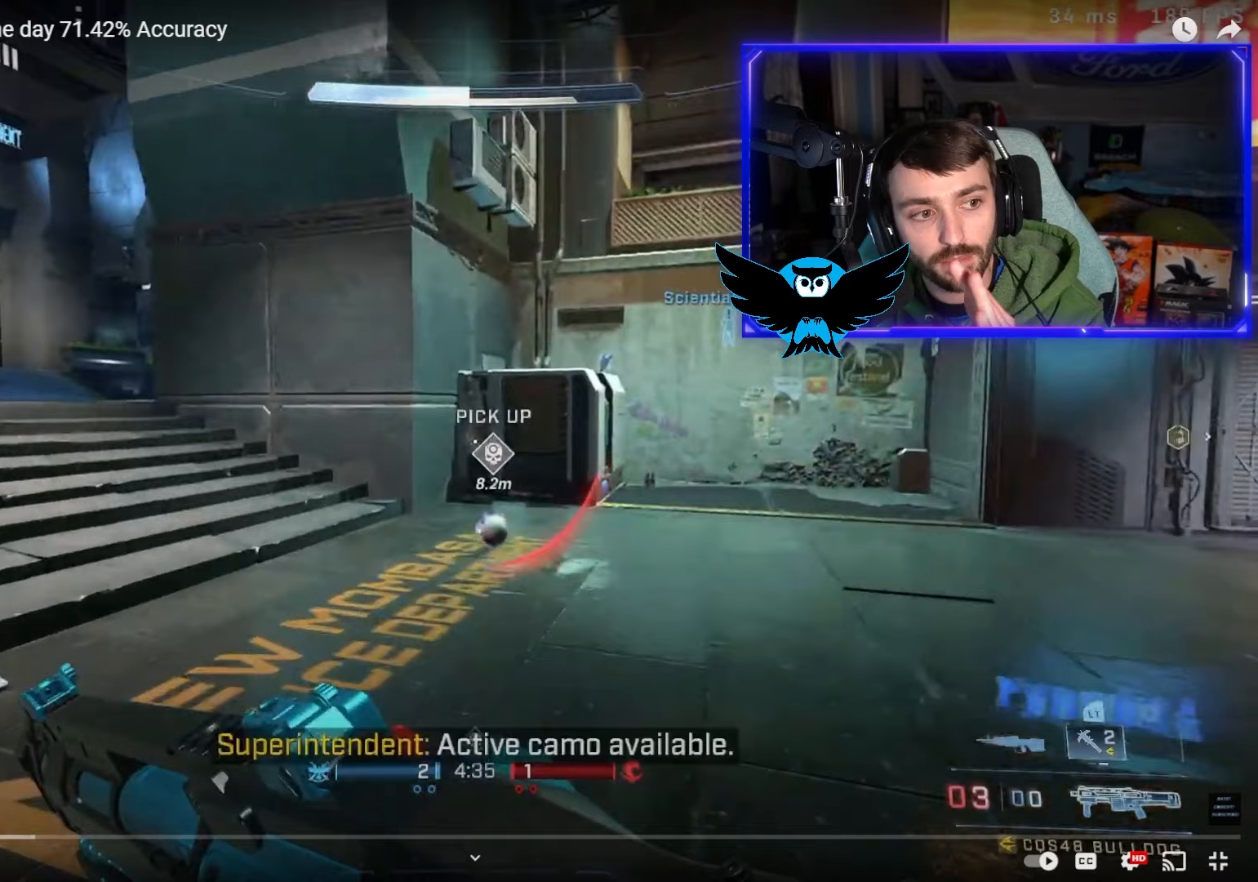
{"buttons": [], "left_stick": "up", "right_stick": "center", "events": []}
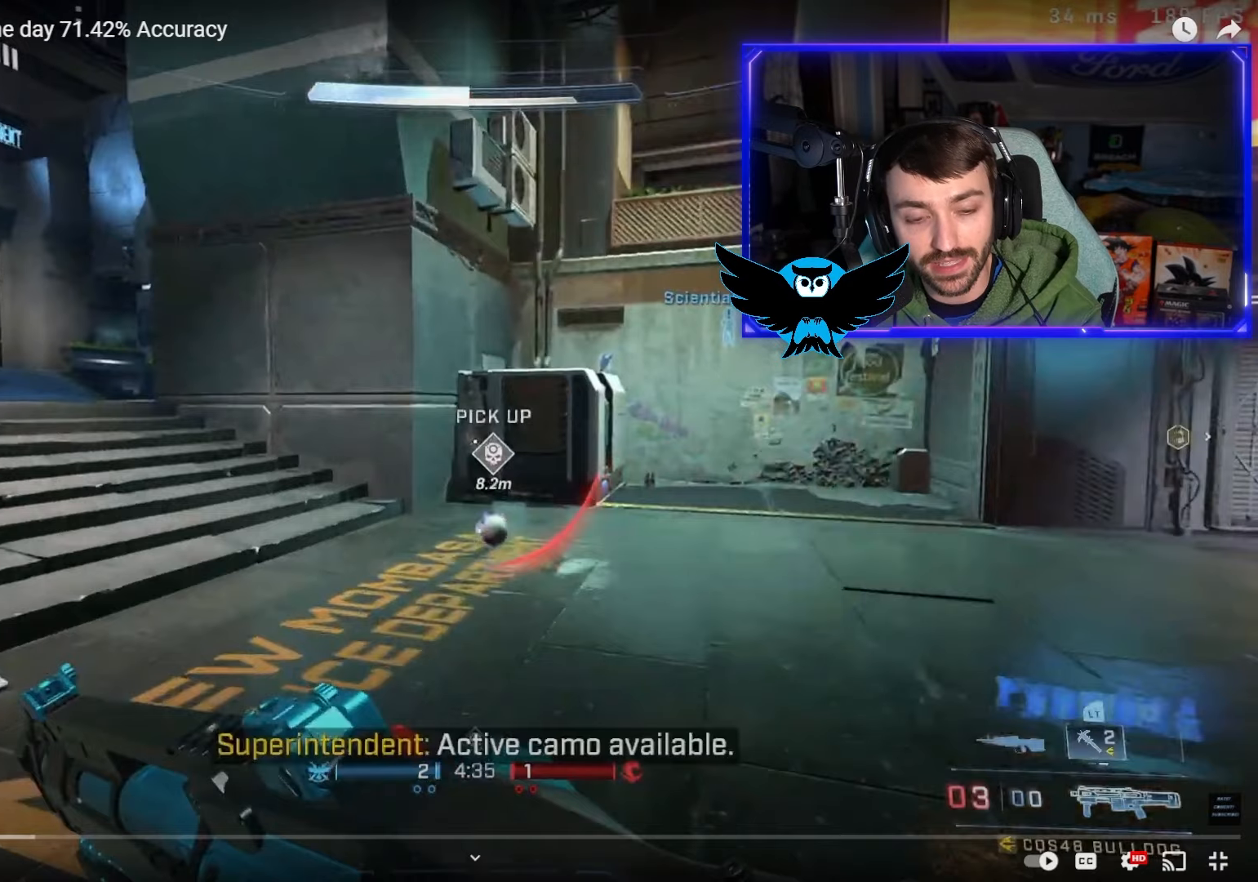
{"buttons": [], "left_stick": "up", "right_stick": "center", "events": []}
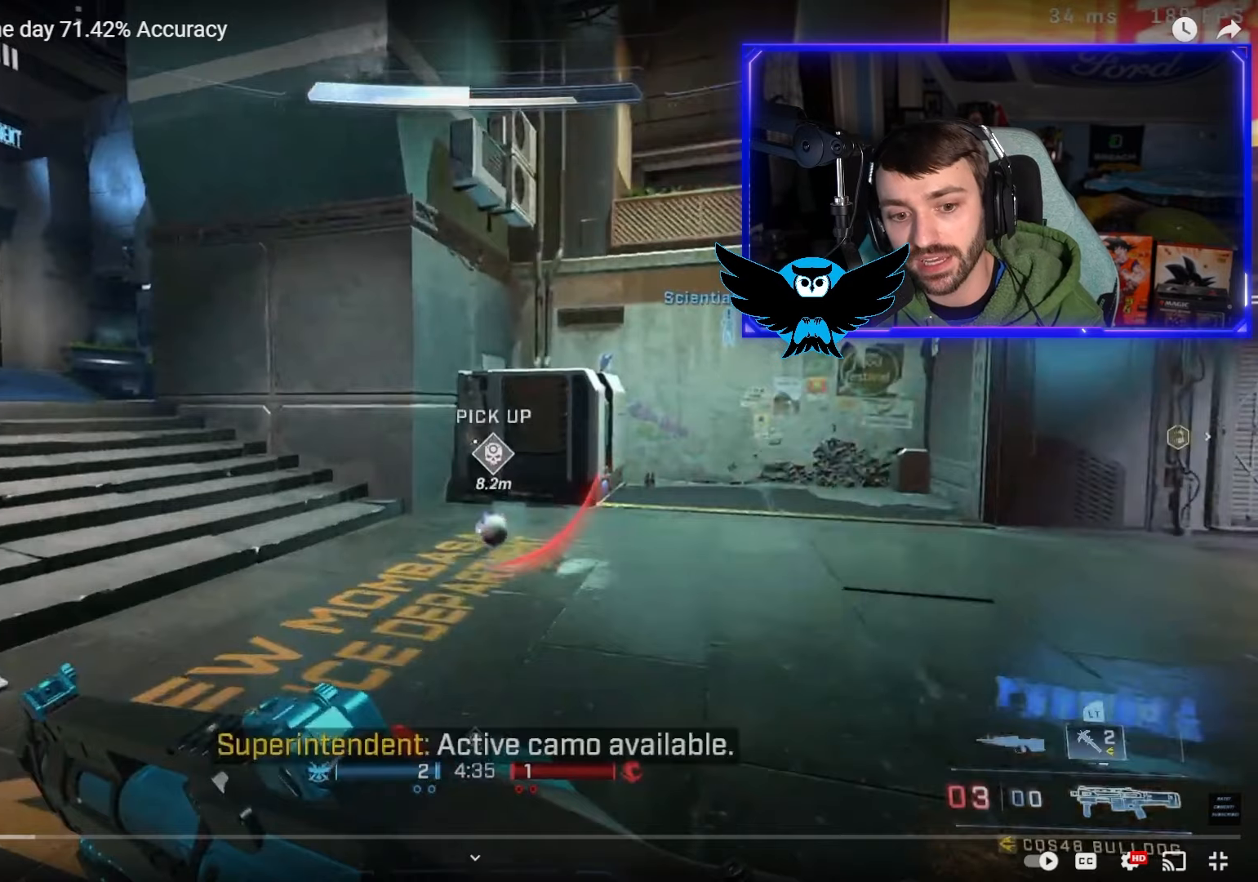
{"buttons": [], "left_stick": "up", "right_stick": "left", "events": [[267, "right_stick", "left"]]}
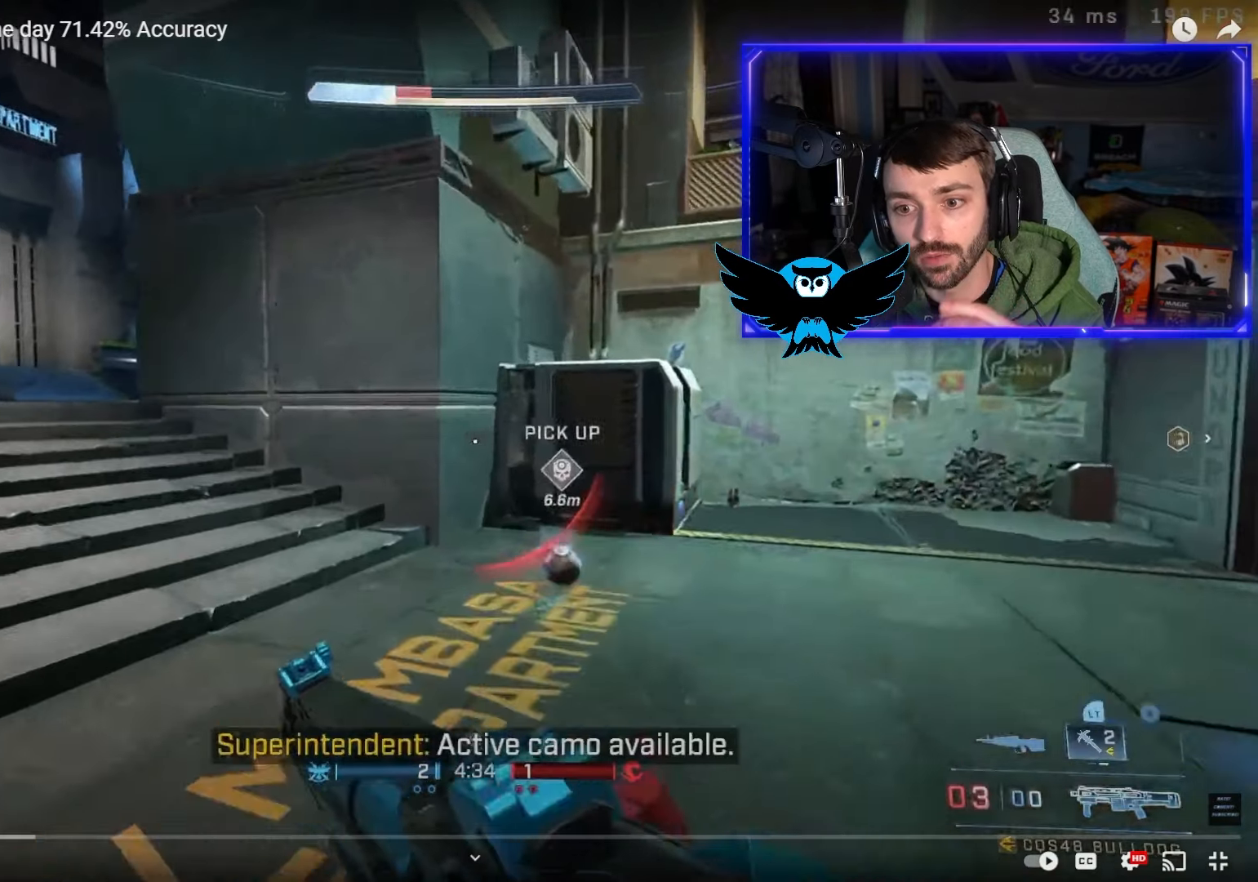
{"buttons": ["B"], "left_stick": "up", "right_stick": "up", "events": [[83, "right_stick", "center"], [283, "B", "down"], [300, "right_stick", "up"]]}
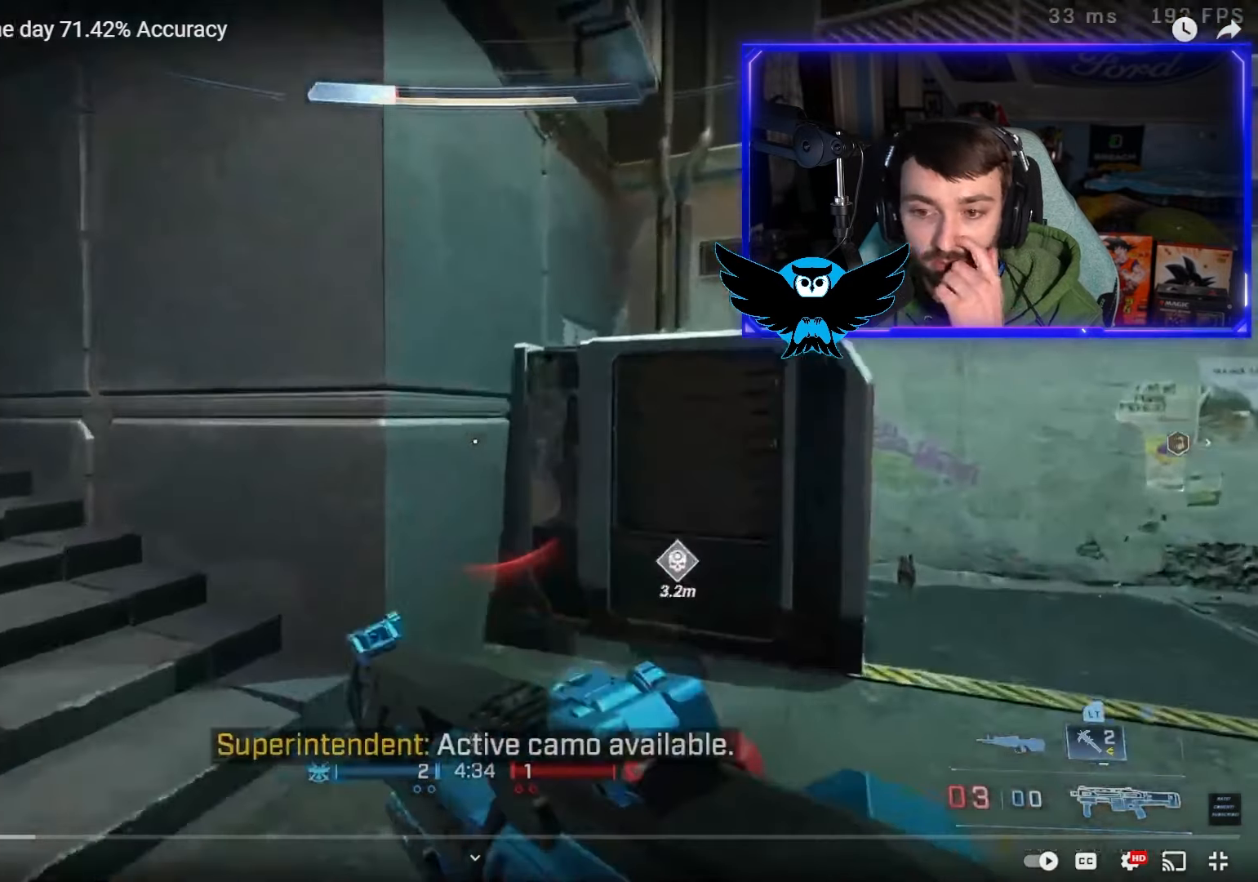
{"buttons": [], "left_stick": "up-left", "right_stick": "up-left"}
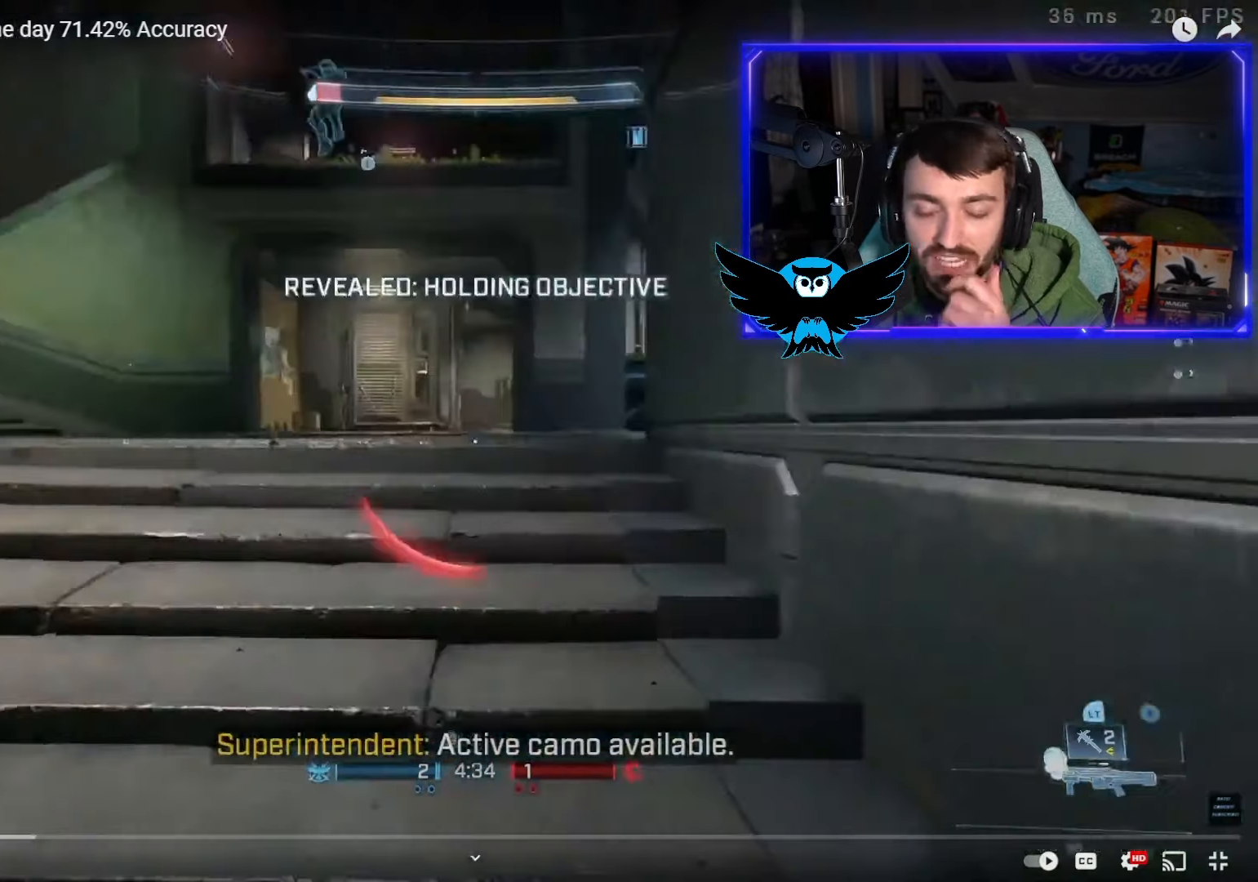
{"buttons": ["L1"], "left_stick": "up-left", "right_stick": "up", "events": [[17, "A", "down"], [50, "right_stick", "center"], [250, "A", "up"], [250, "right_stick", "up-right"], [450, "L1", "down"], [500, "right_stick", "up"]]}
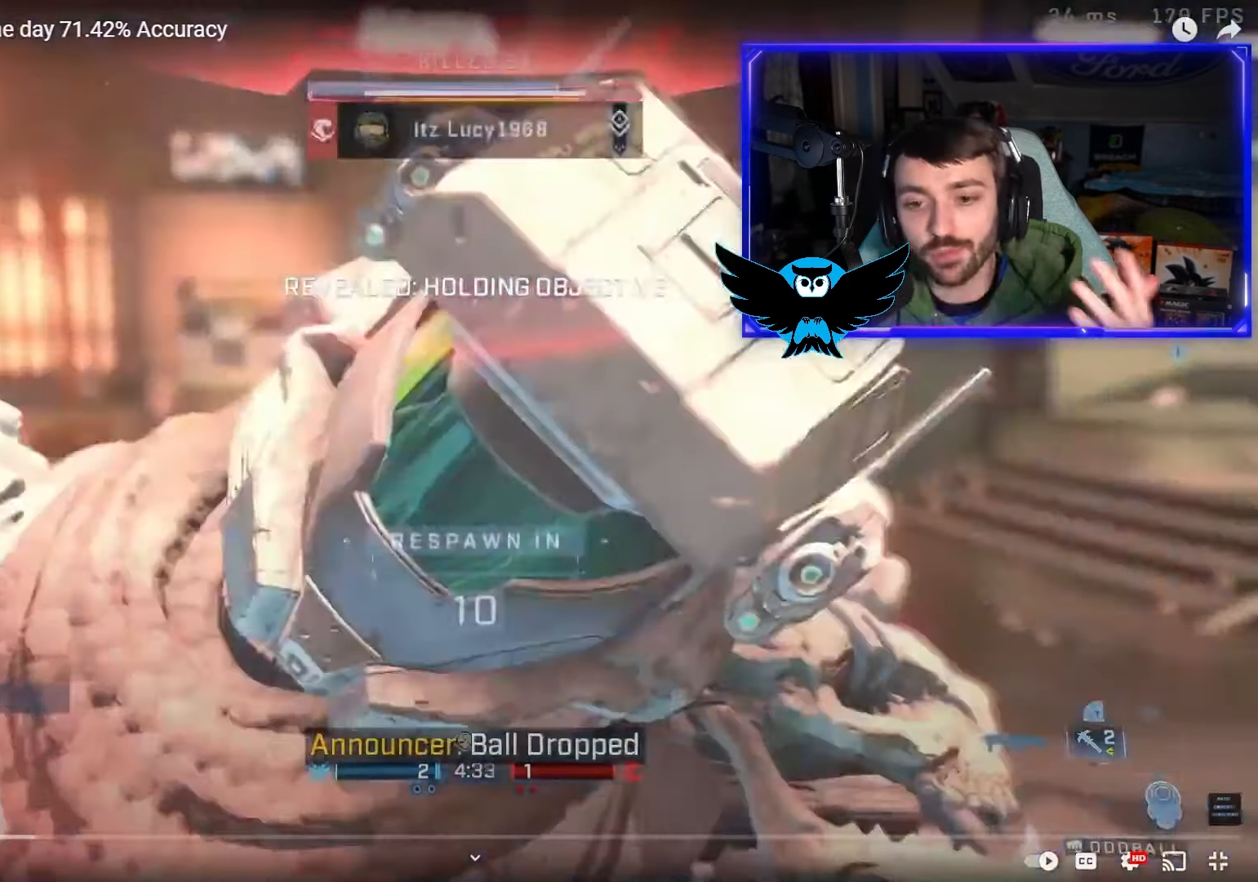
{"buttons": [], "left_stick": "center", "right_stick": "center", "events": [[33, "Y", "down"], [67, "L1", "up"], [167, "Y", "up"], [167, "right_stick", "up-left"], [233, "left_stick", "center"], [267, "right_stick", "center"]]}
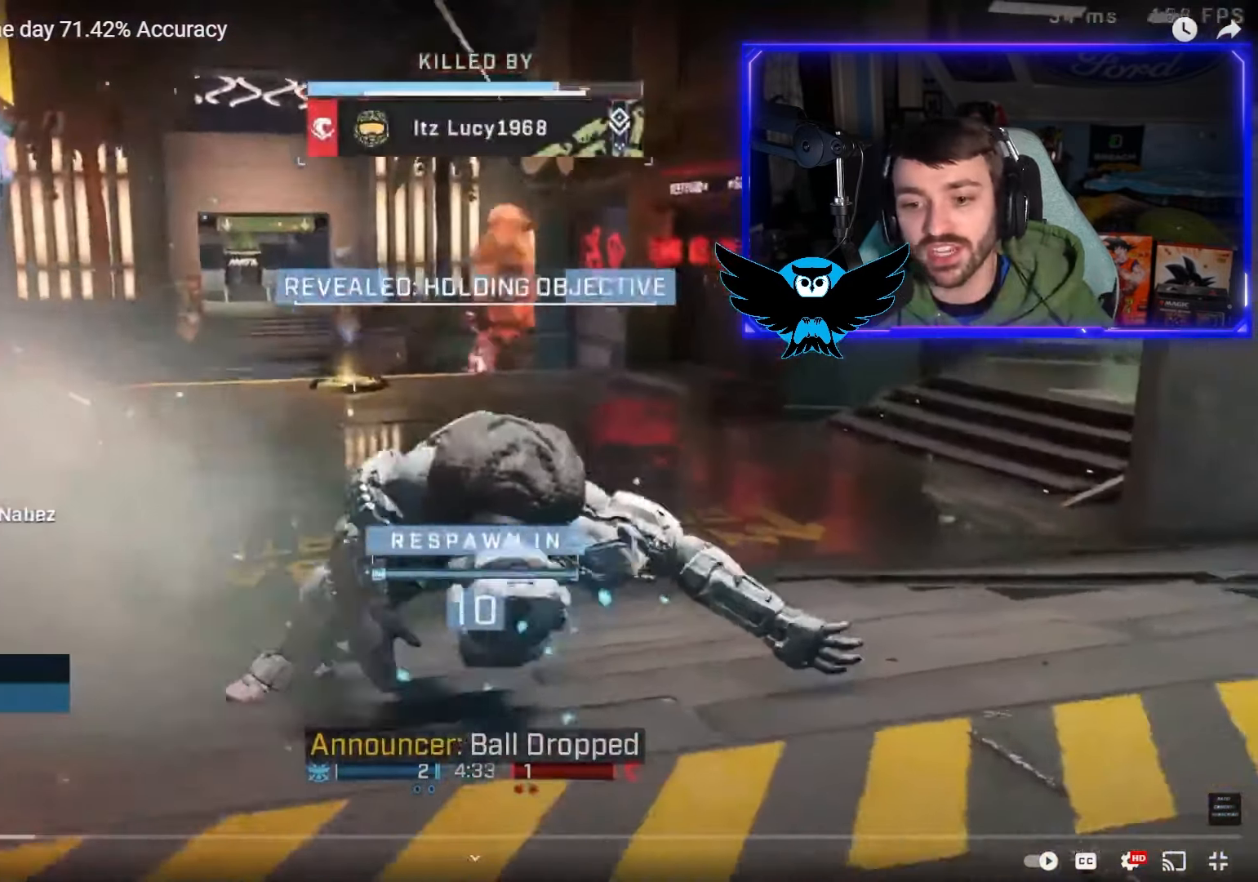
{"buttons": [], "left_stick": "center", "right_stick": "center", "events": []}
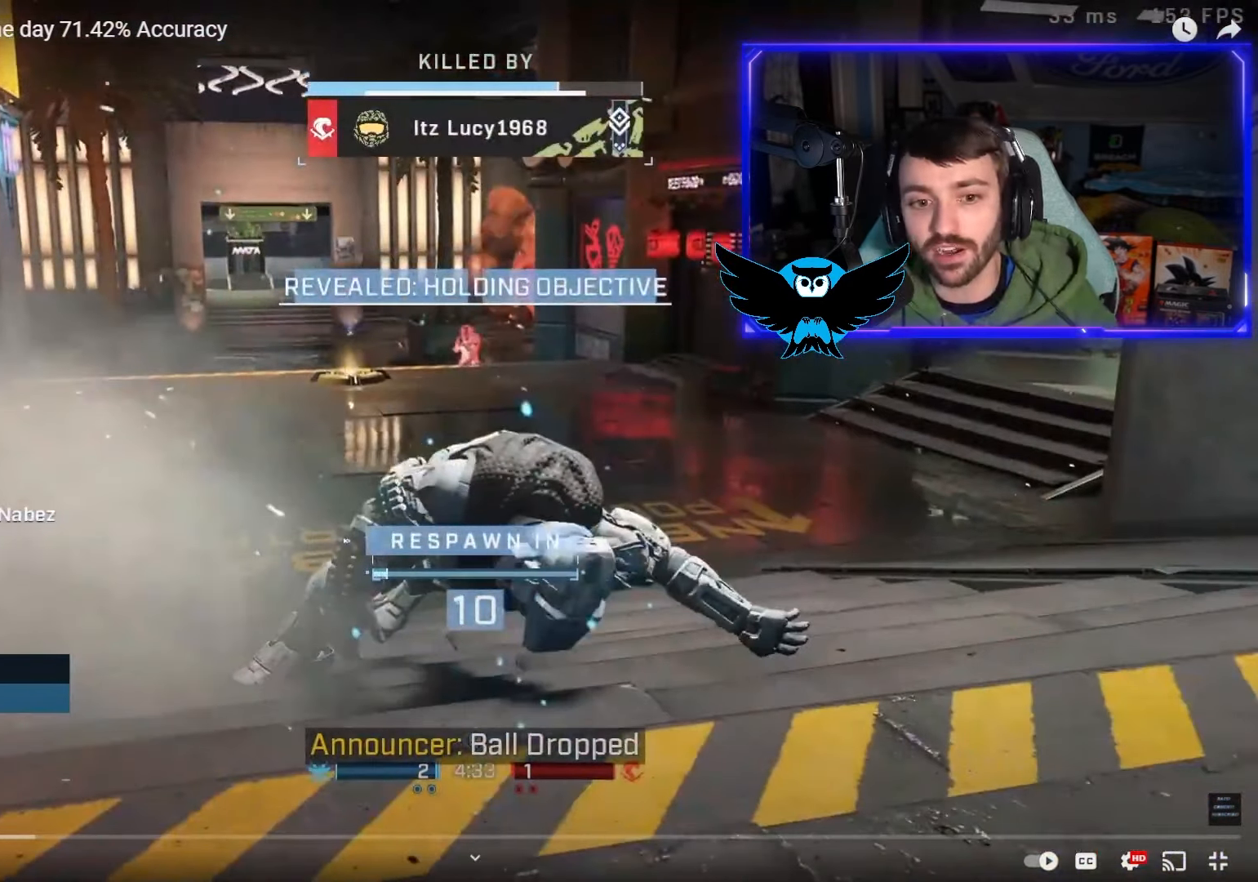
{"buttons": [], "left_stick": "center", "right_stick": "center", "events": []}
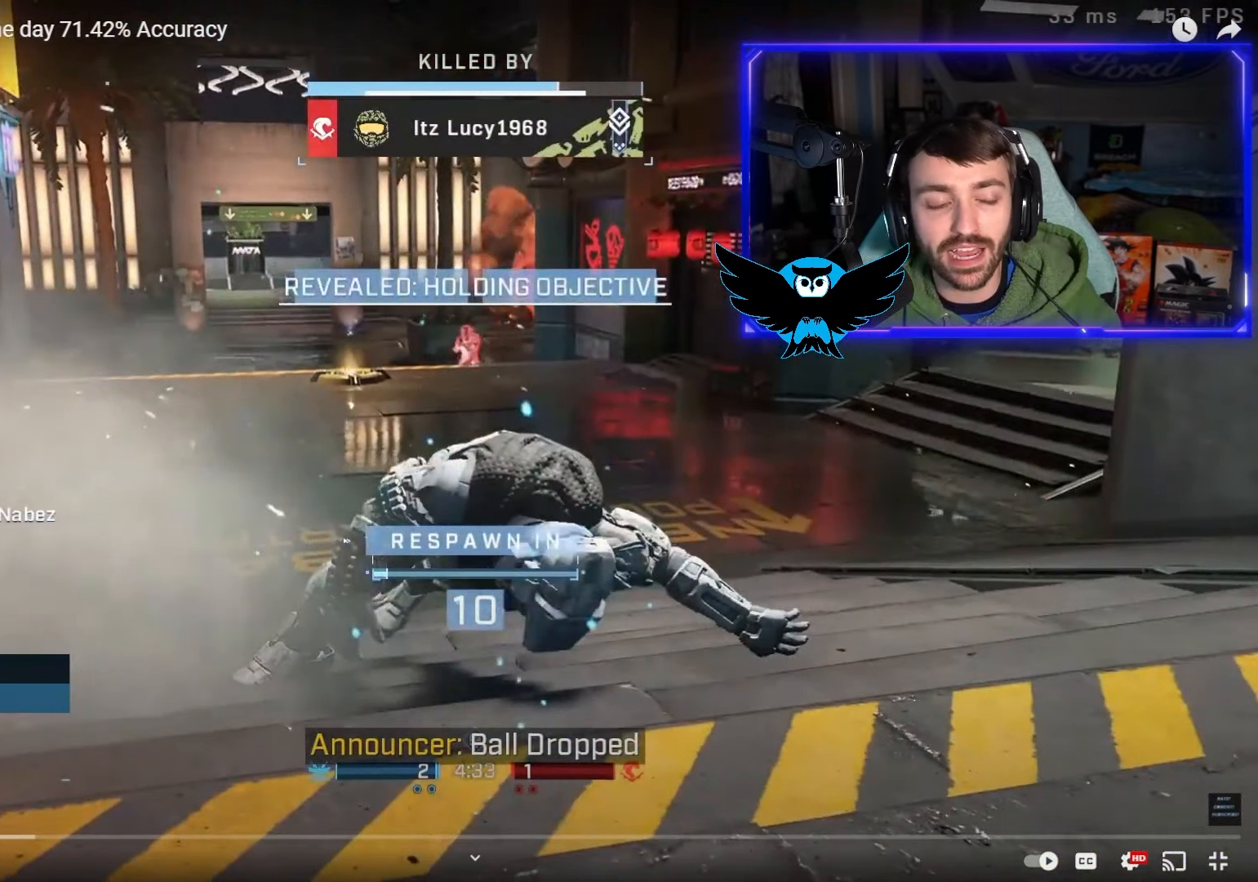
{"buttons": [], "left_stick": "center", "right_stick": "center", "events": []}
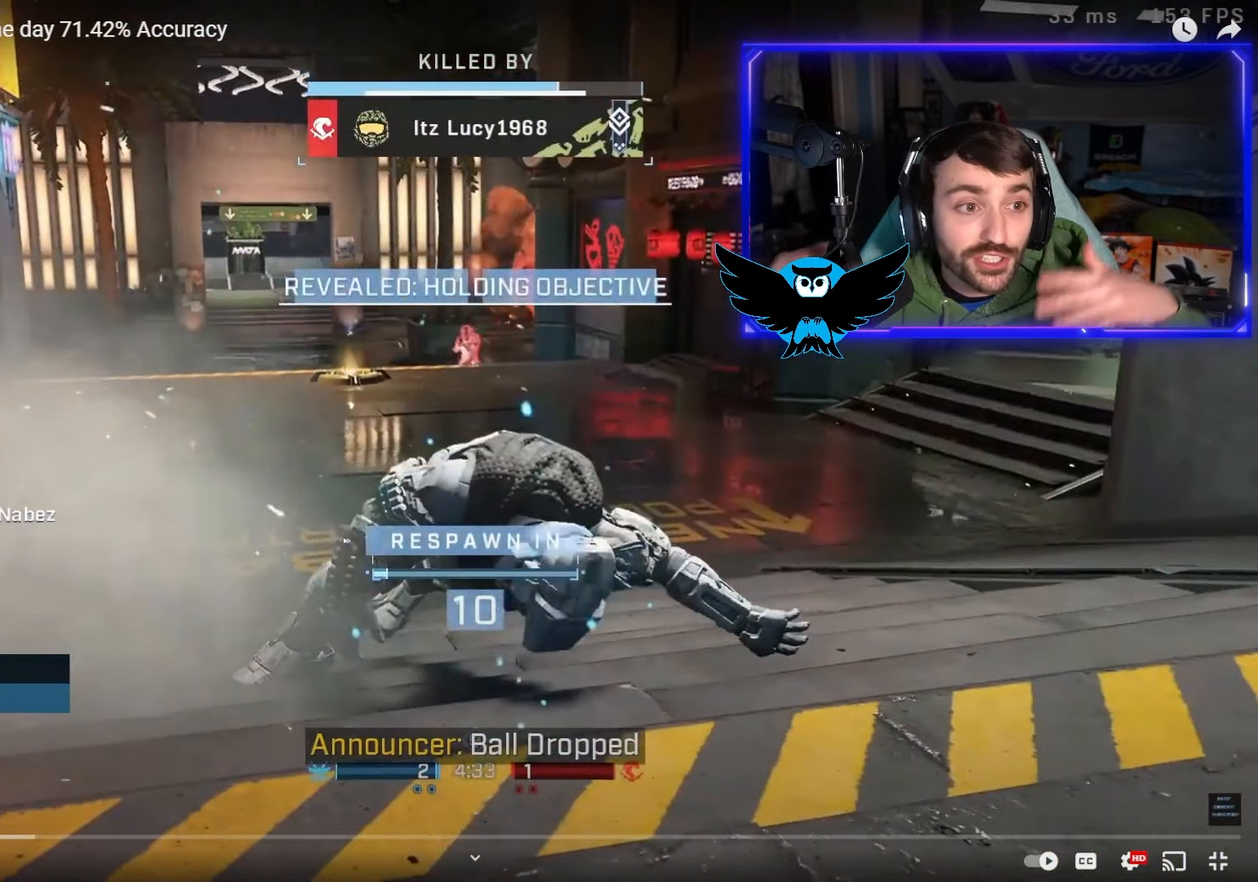
{"buttons": [], "left_stick": "center", "right_stick": "center", "events": []}
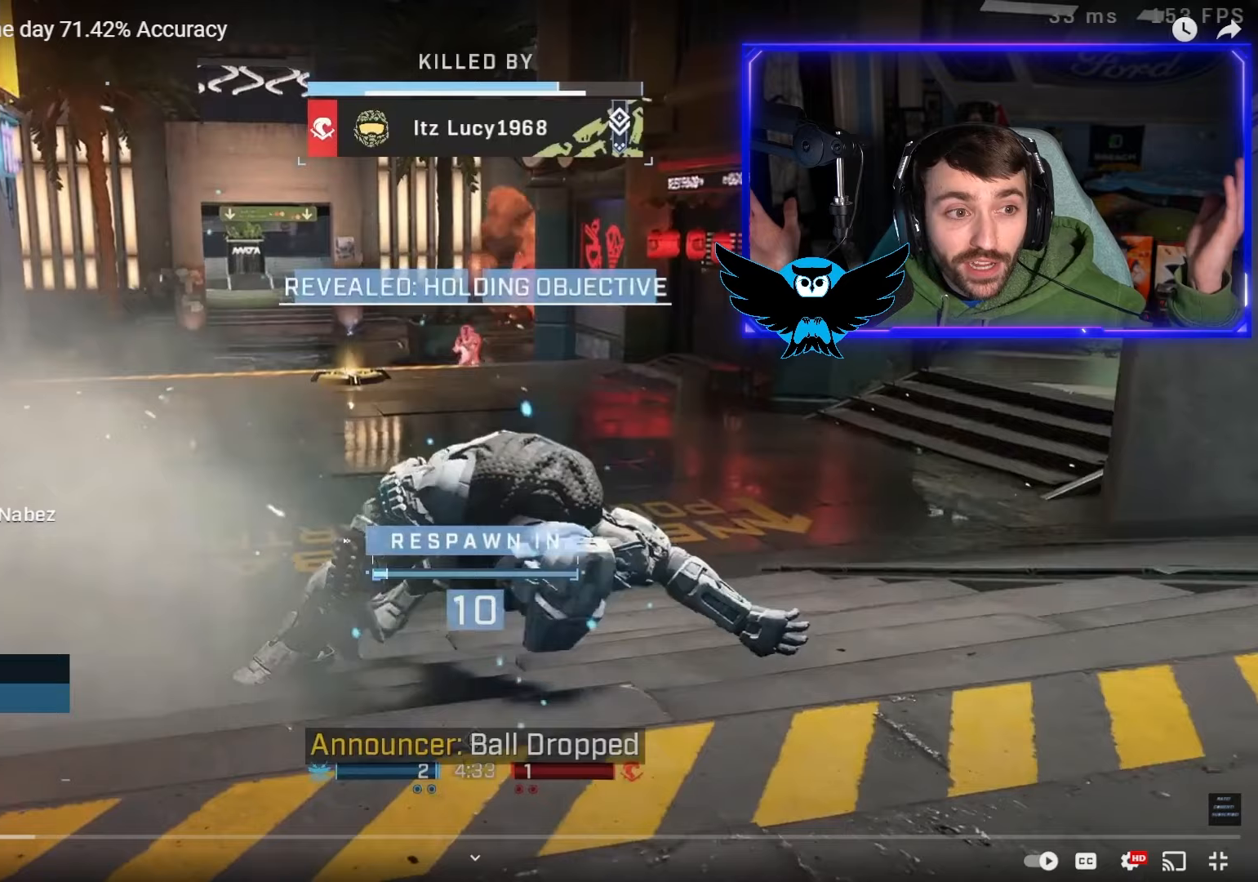
{"buttons": [], "left_stick": "center", "right_stick": "center", "events": []}
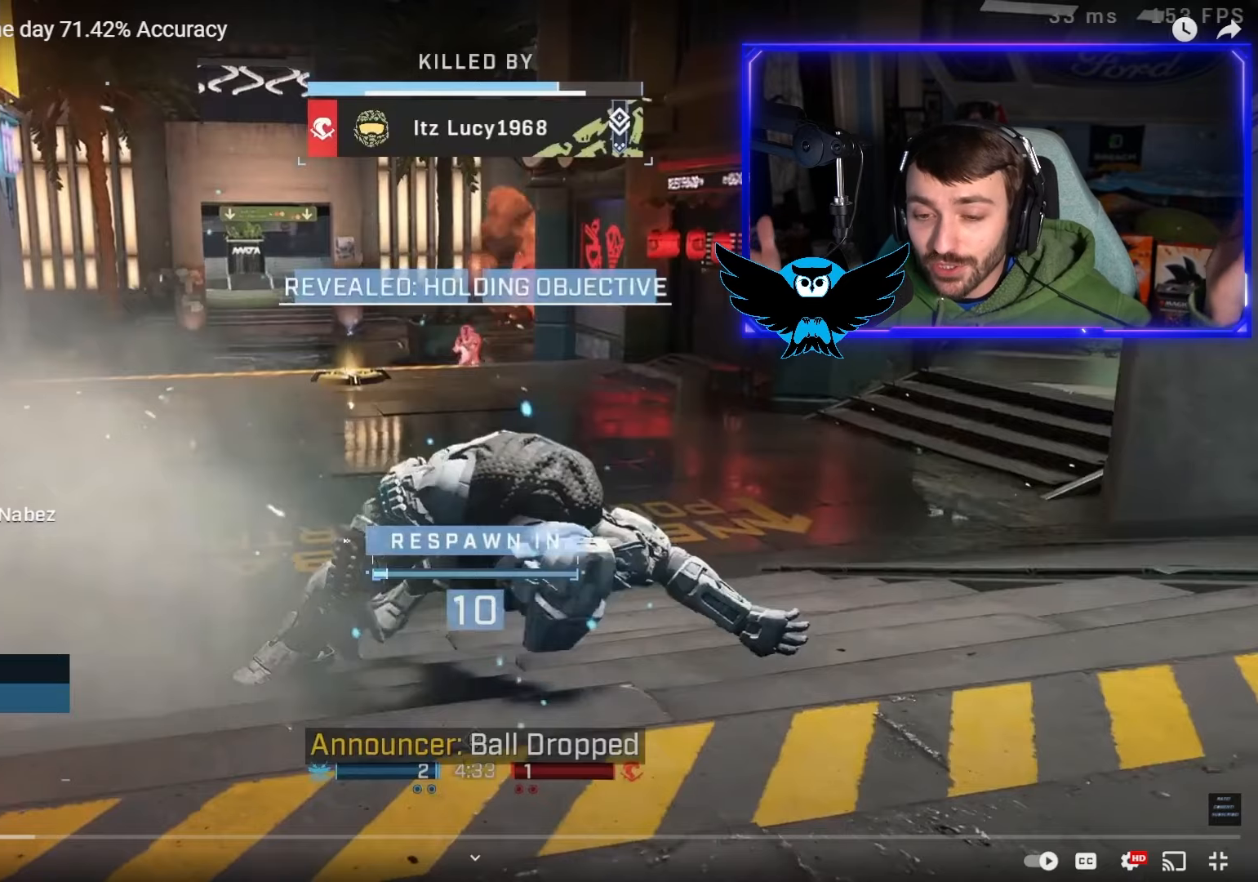
{"buttons": [], "left_stick": "center", "right_stick": "center", "events": []}
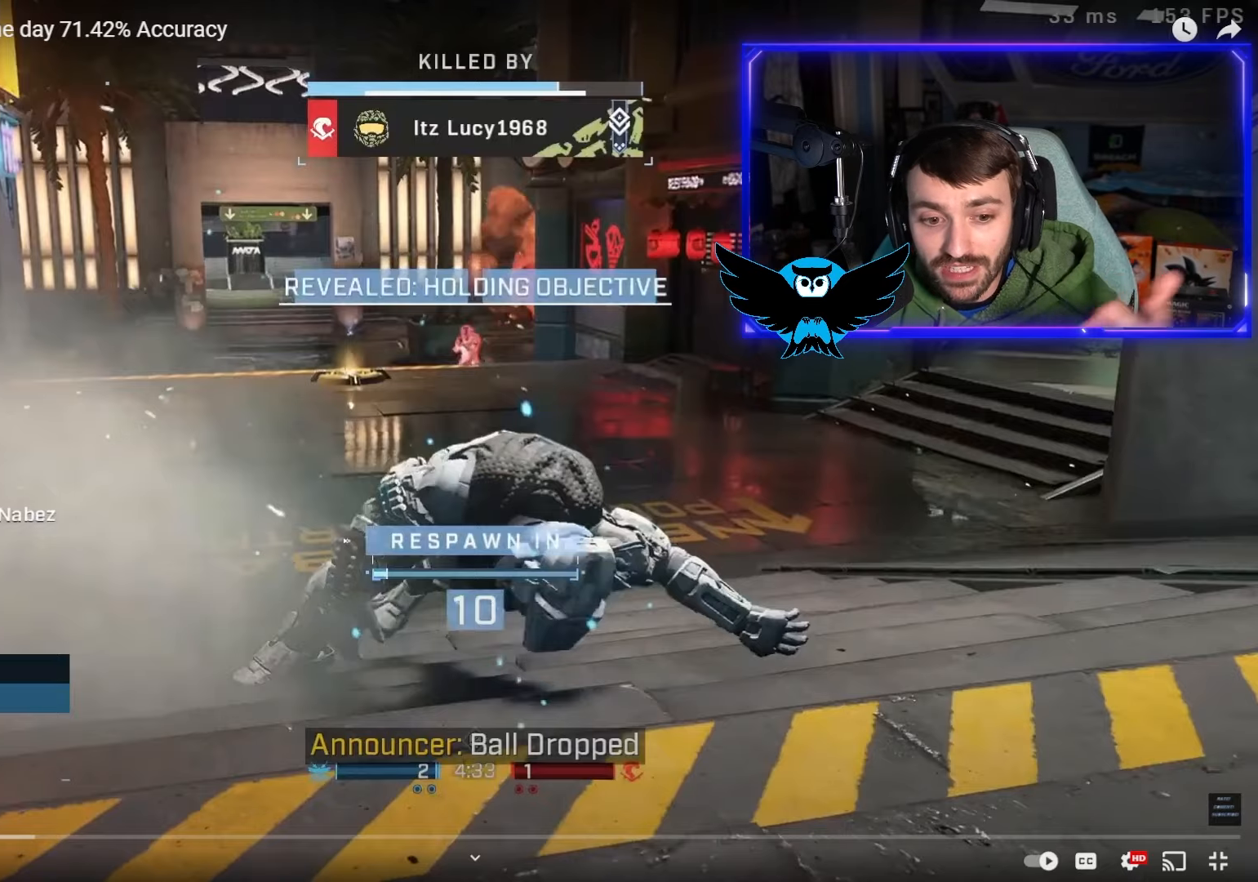
{"buttons": [], "left_stick": "center", "right_stick": "center", "events": []}
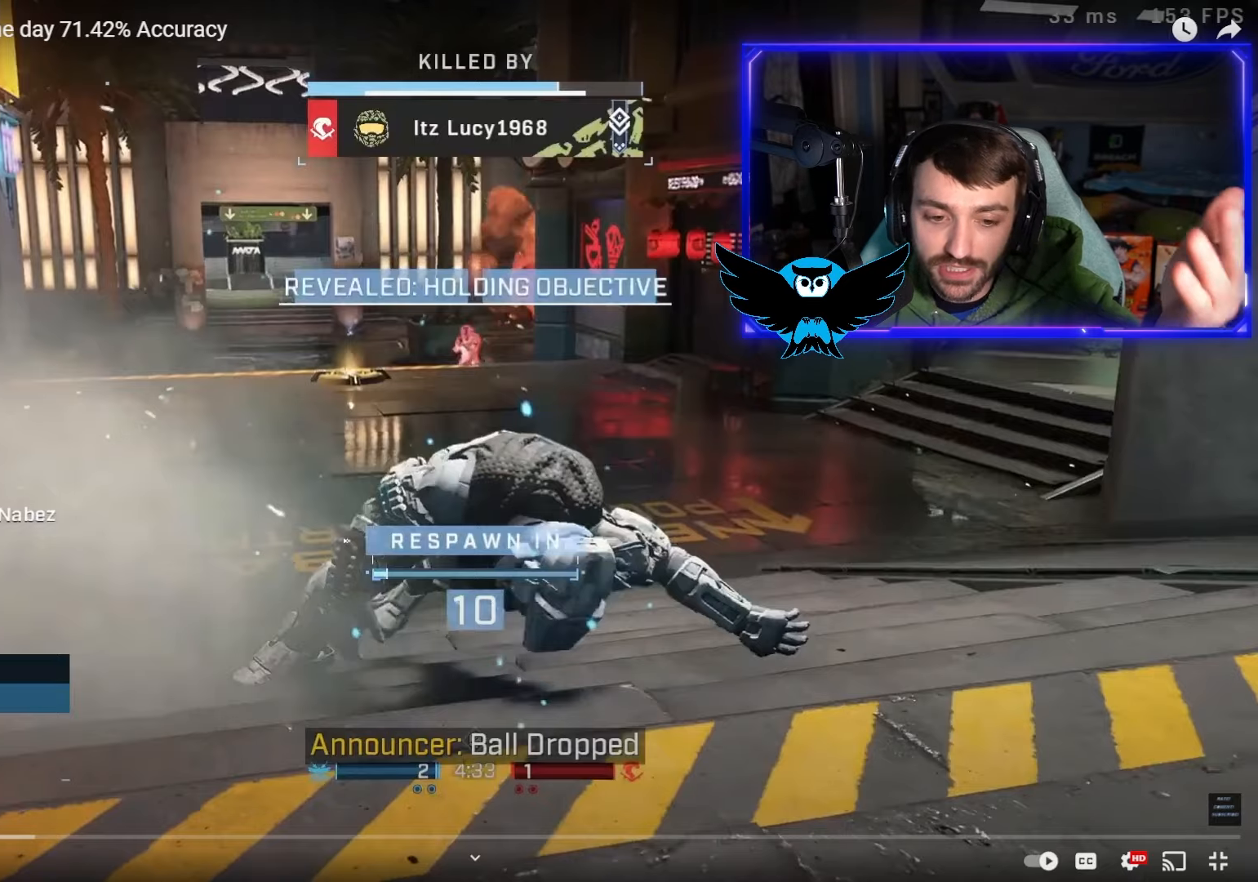
{"buttons": [], "left_stick": "center", "right_stick": "center", "events": []}
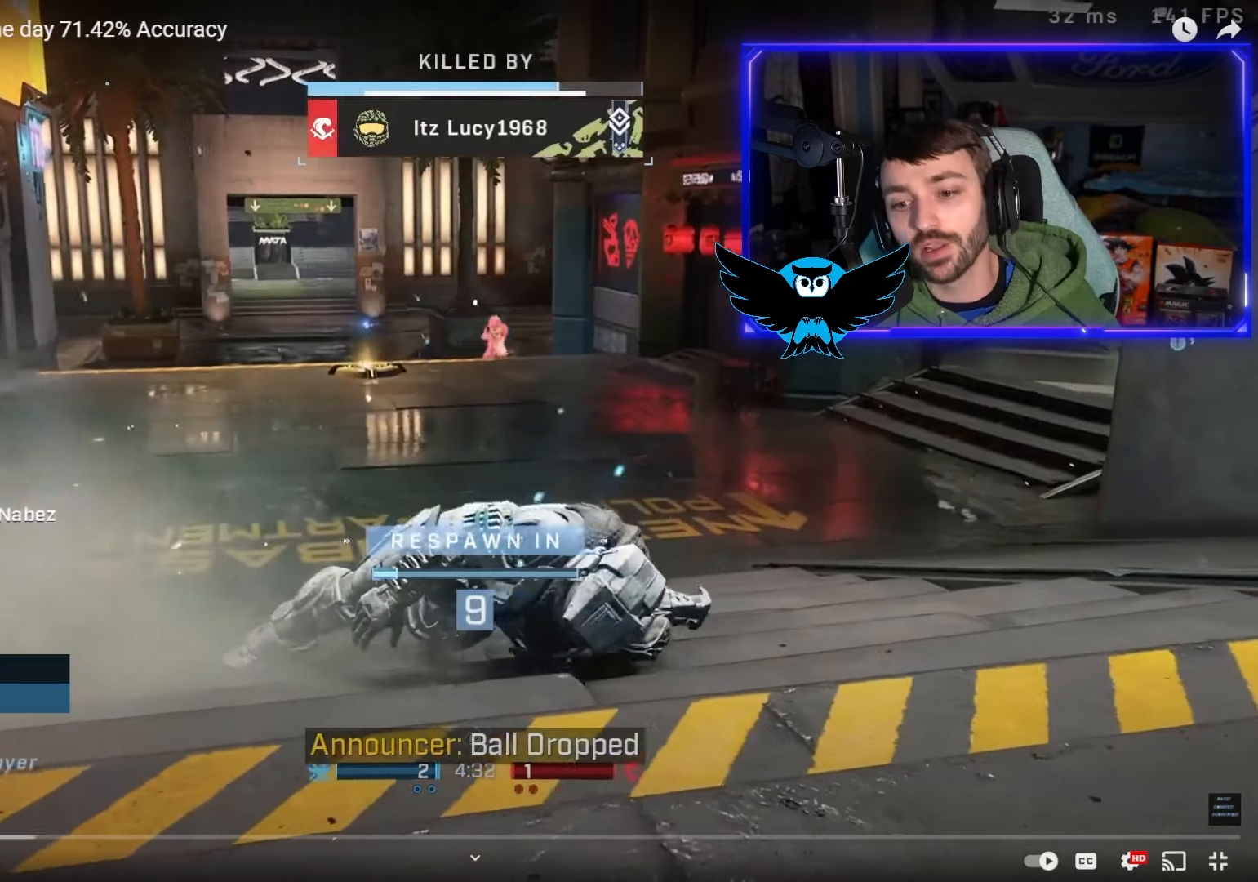
{"buttons": ["R1"], "left_stick": "center", "right_stick": "center", "events": [[500, "R1", "down"]]}
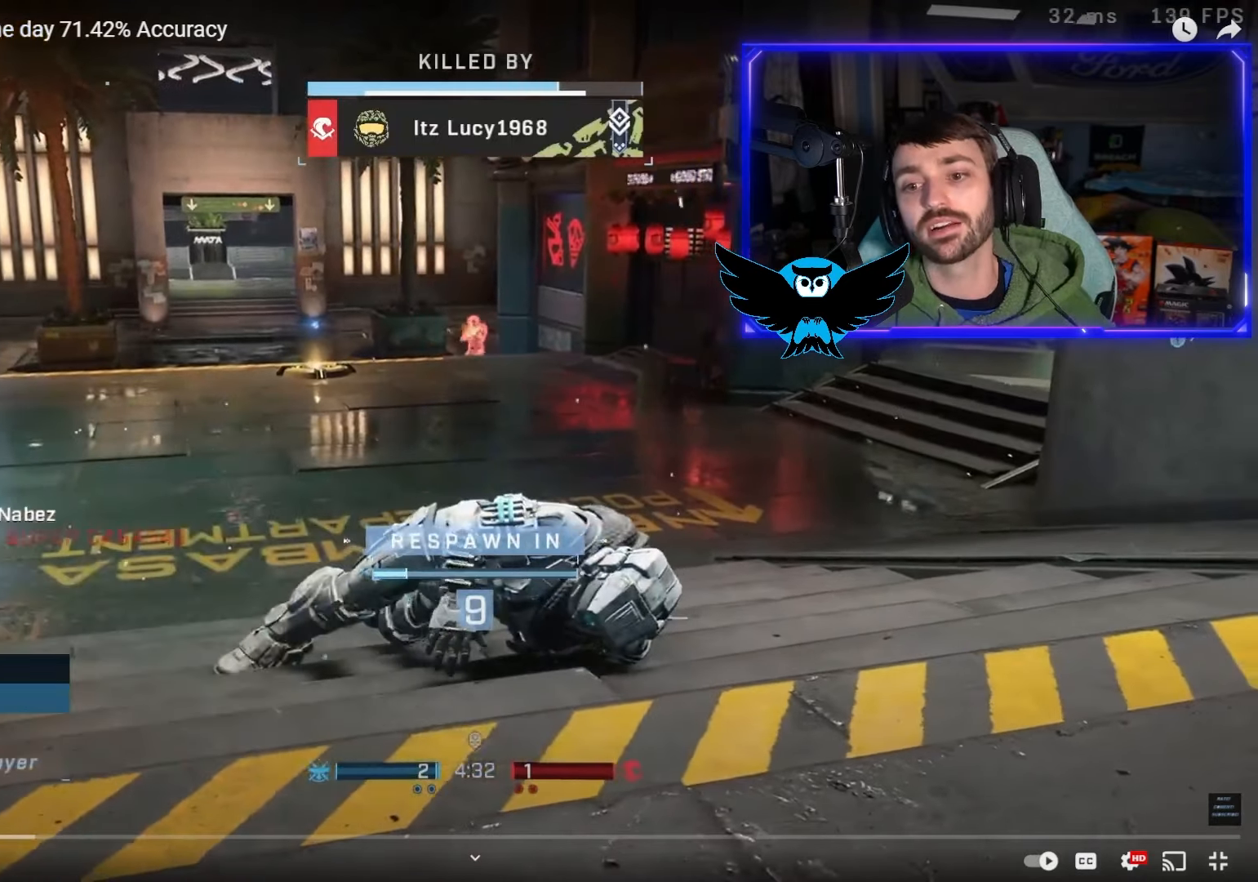
{"buttons": ["R1"], "left_stick": "center", "right_stick": "center", "events": [[133, "R1", "up"], [467, "R1", "down"]]}
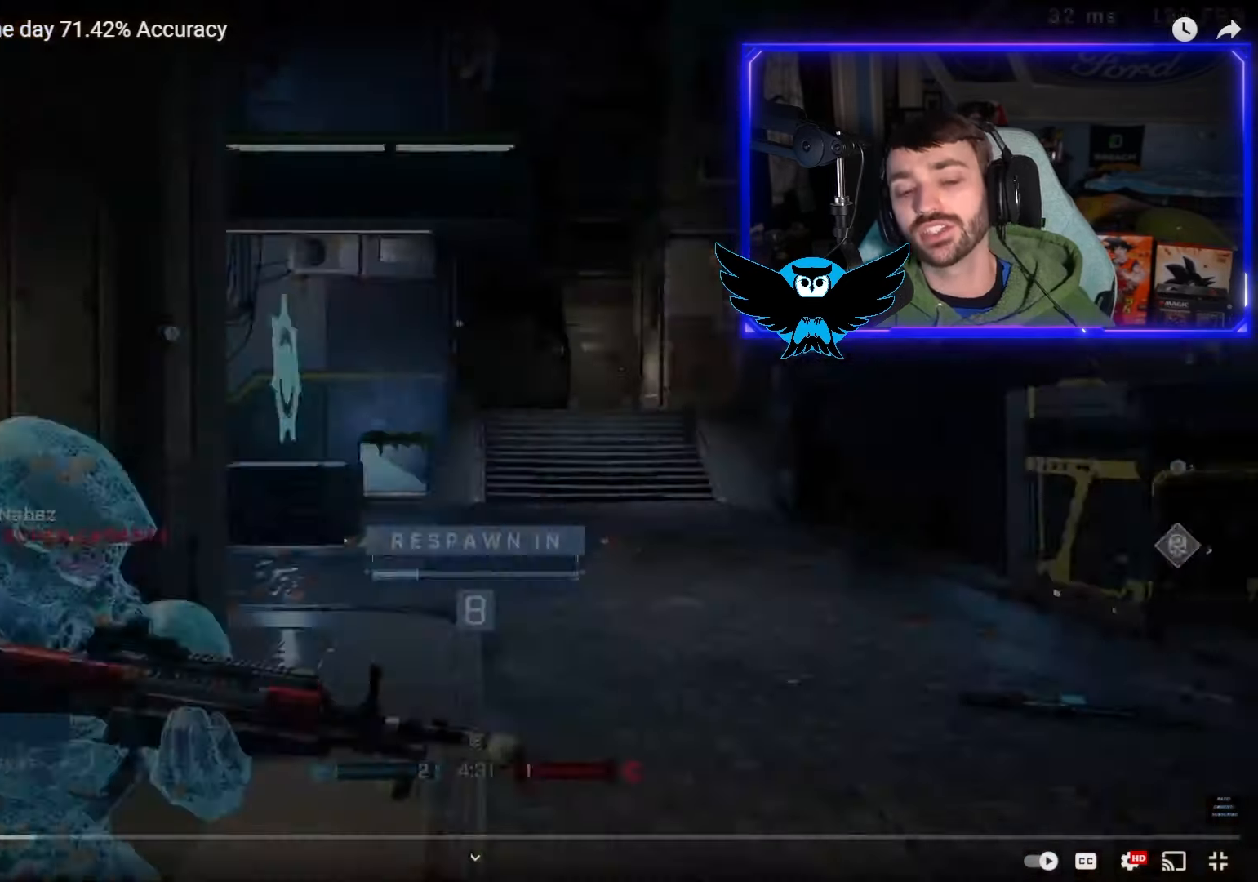
{"buttons": [], "left_stick": "center", "right_stick": "center", "events": [[67, "R1", "up"]]}
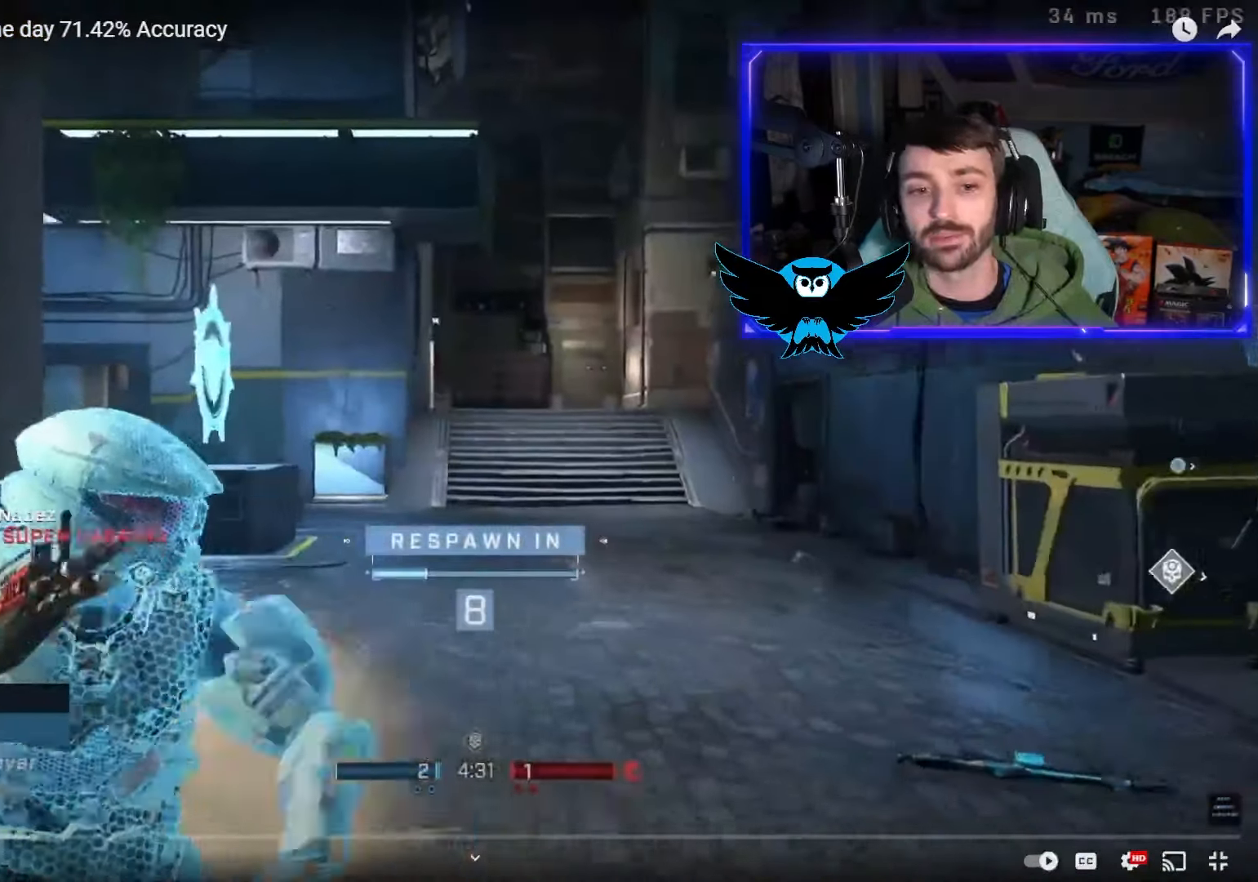
{"buttons": [], "left_stick": "center", "right_stick": "right", "events": [[200, "right_stick", "right"]]}
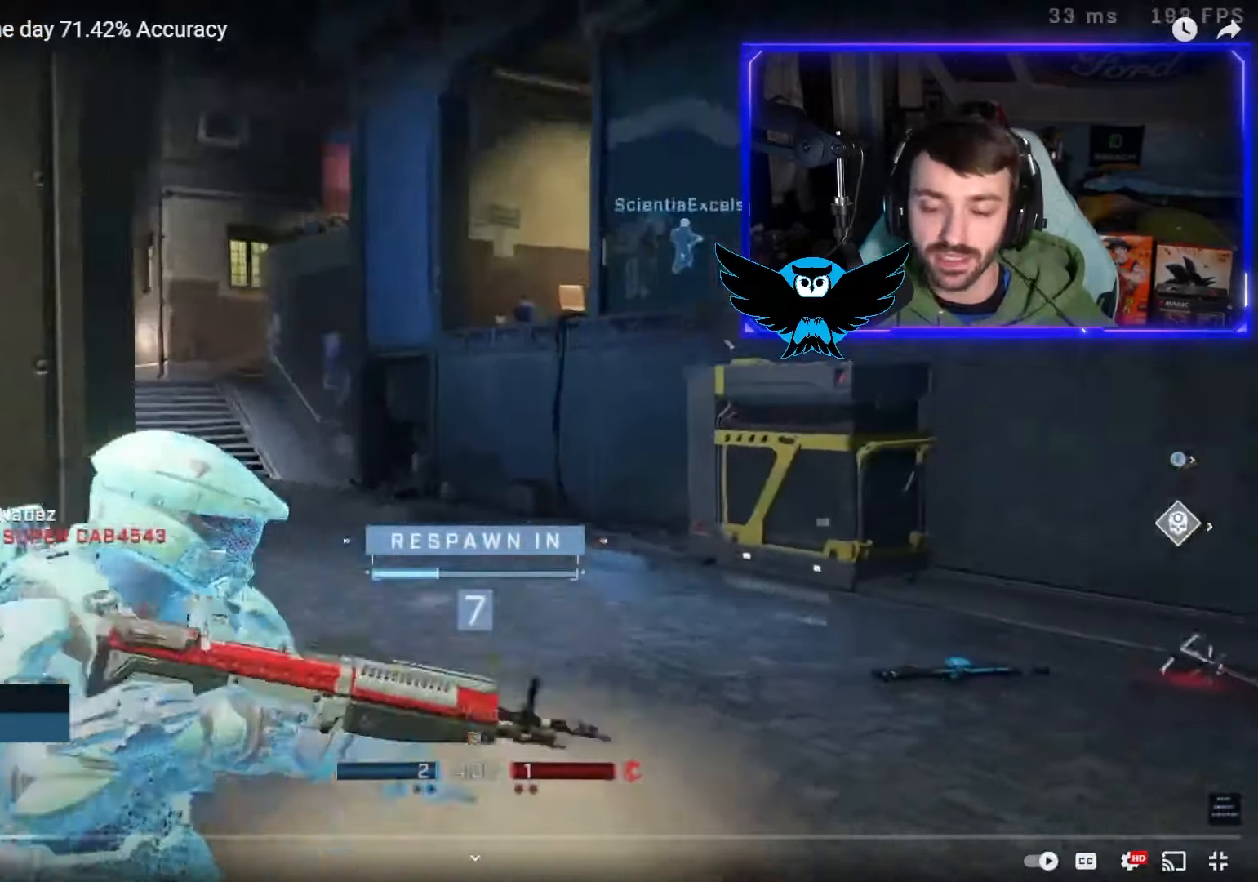
{"buttons": [], "left_stick": "center", "right_stick": "center", "events": [[317, "right_stick", "center"]]}
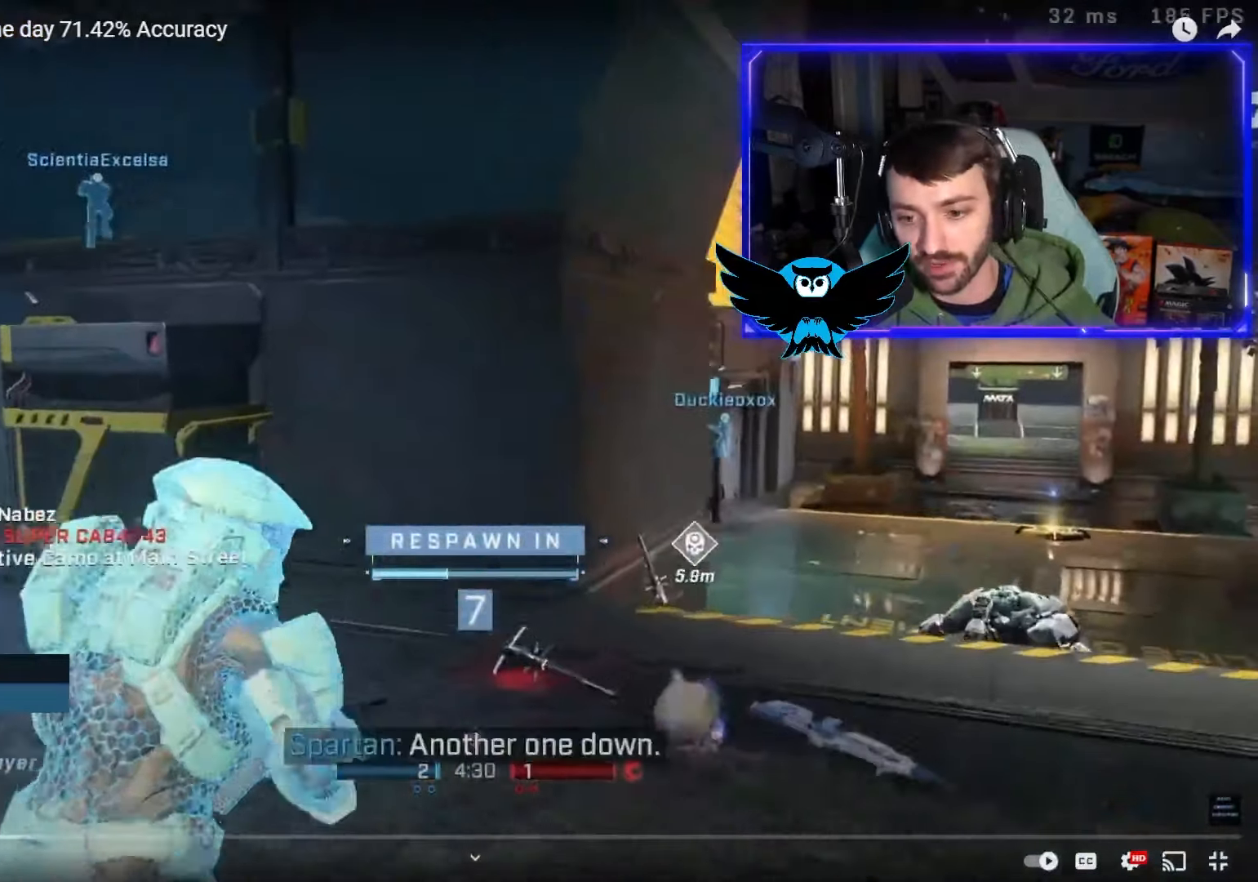
{"buttons": [], "left_stick": "center", "right_stick": "right", "events": [[100, "right_stick", "right"]]}
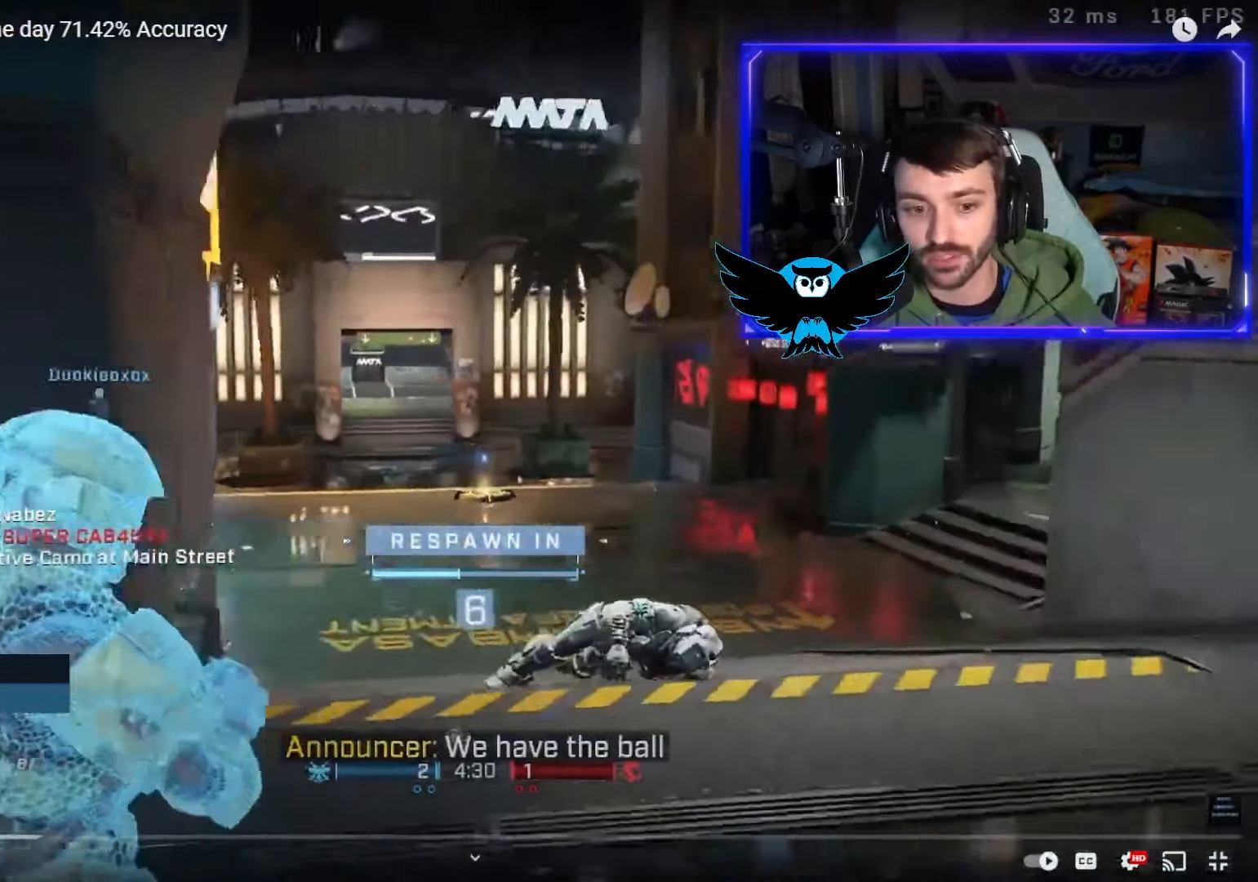
{"buttons": [], "left_stick": "center", "right_stick": "center", "events": [[333, "right_stick", "center"]]}